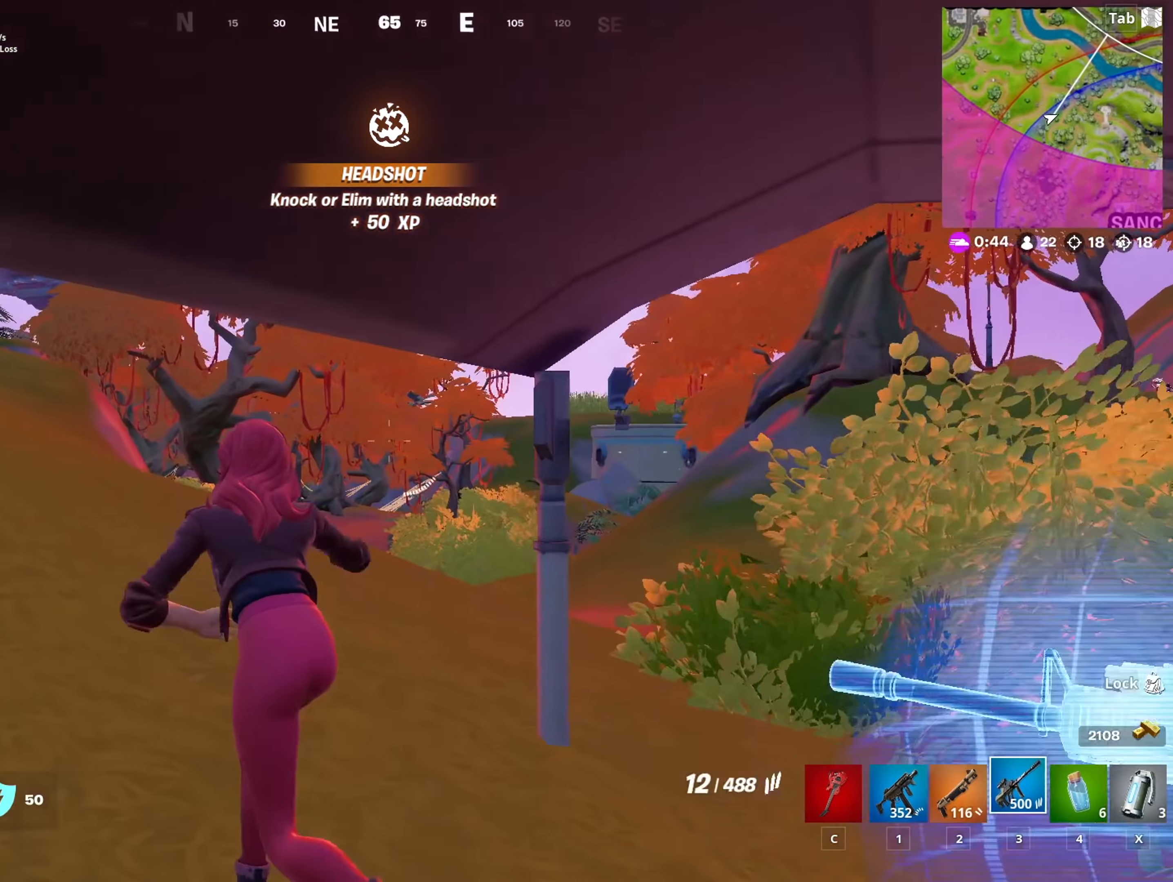
Gameplay with keyboard and mouse; each line is a JSON object with the keys and mouse buttons held at the frame after it. "events" lists presses ("down") and releases ("up") of "1", "2", "3", "4", "5", "a", "alt", "c", "caps_lock", "ctrl", "d", "e", "f", "g", "q", "r", "s", "shift", "space", "t", "tab", "v", "w", "x", "z", "mouse_left", "mouse_wheel" and "mouse_right" between this image and that frame as [ms after this image, input, new state], when the widget could be followed in between. "mouse_left", "mouse_wheel", "mouse_right" = the "left", "wheel", "right" buttons of the "mouse" list. No other keys are recorded. "wheel" means that the mouse wheel is clicked or scrolled. "mouse_move" is the direction in which the mouse moves at that frame (one of eight, or "still"), when it could be read.
{"keys": ["a", "w"], "mouse": [], "mouse_move": "right", "events": [[100, "3", "up"], [233, "a", "down"]]}
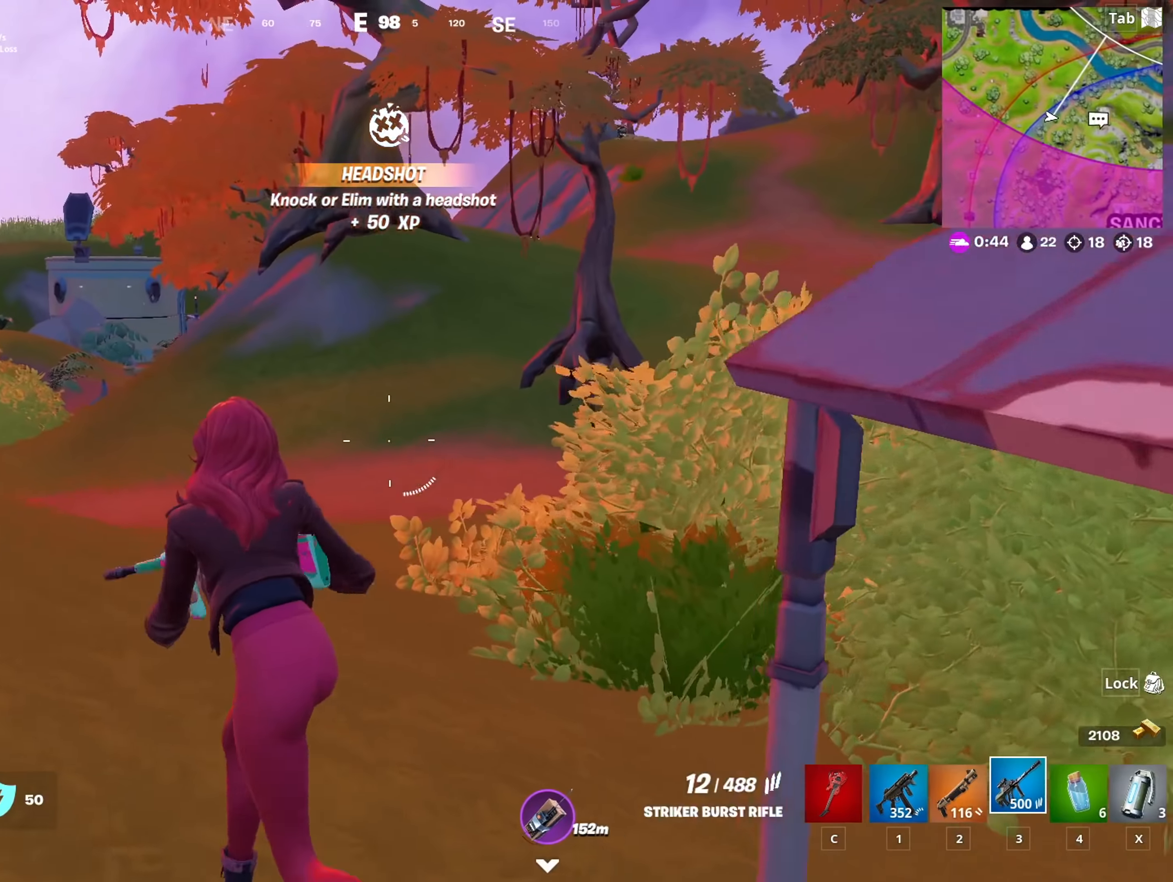
{"keys": ["a", "w"], "mouse": [], "mouse_move": "still", "events": [[67, "space", "down"], [117, "r", "down"], [251, "r", "up"], [251, "space", "up"]]}
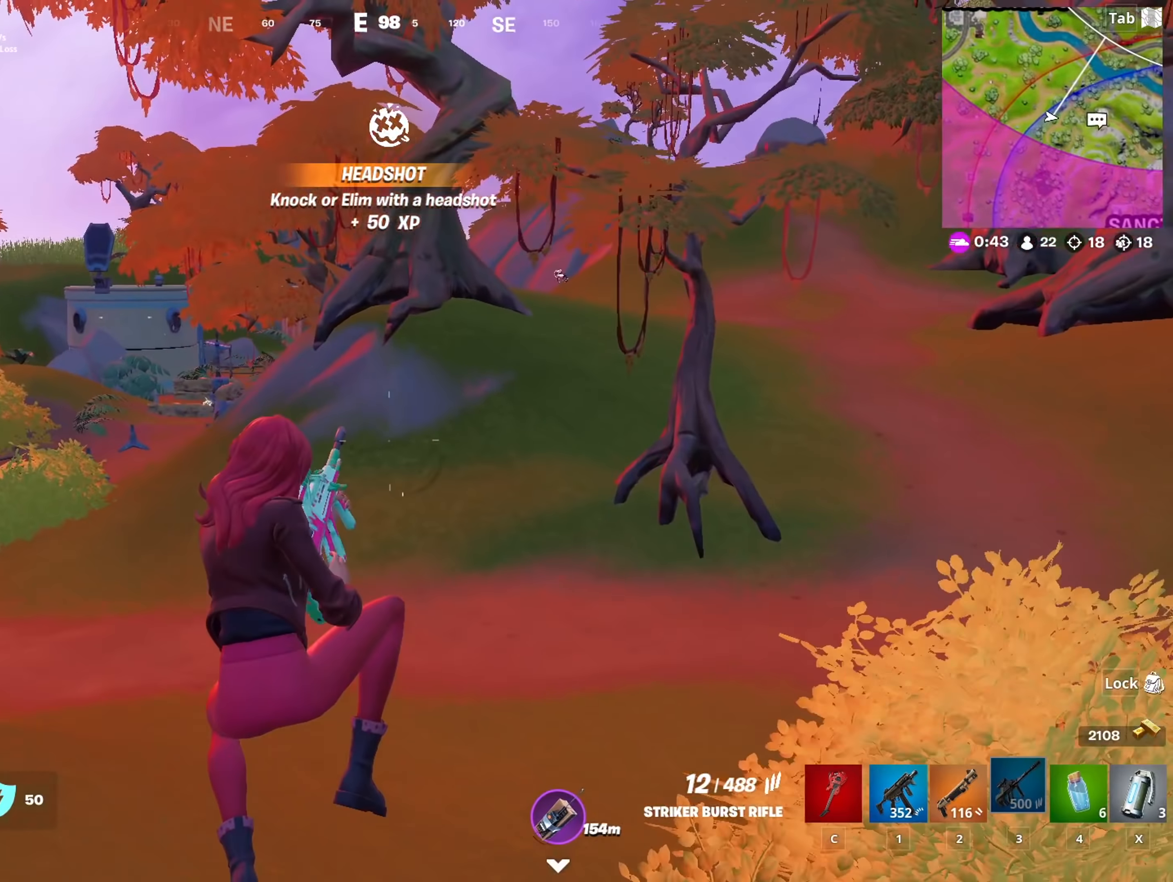
{"keys": ["a", "w"], "mouse": [], "mouse_move": "still", "events": []}
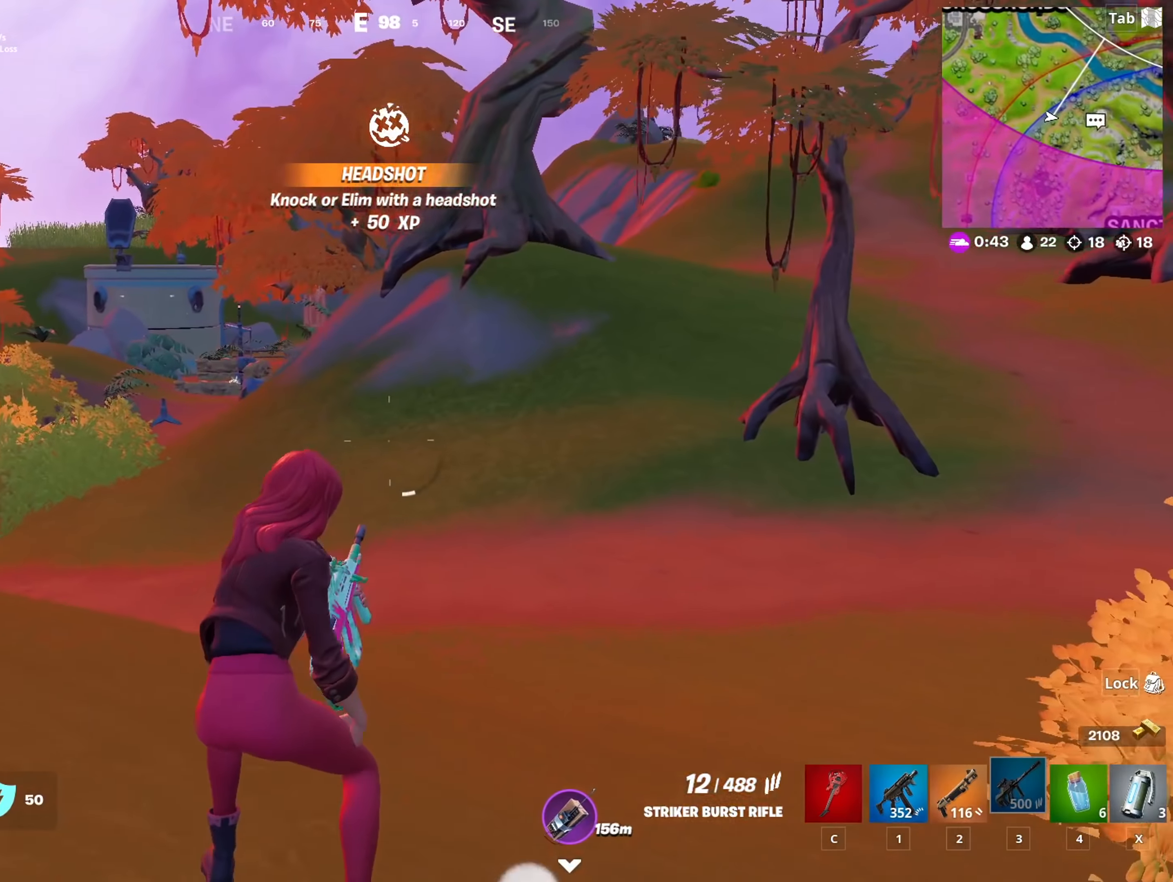
{"keys": ["w"], "mouse": [], "mouse_move": "up", "events": [[151, "space", "down"], [334, "a", "up"], [334, "space", "up"]]}
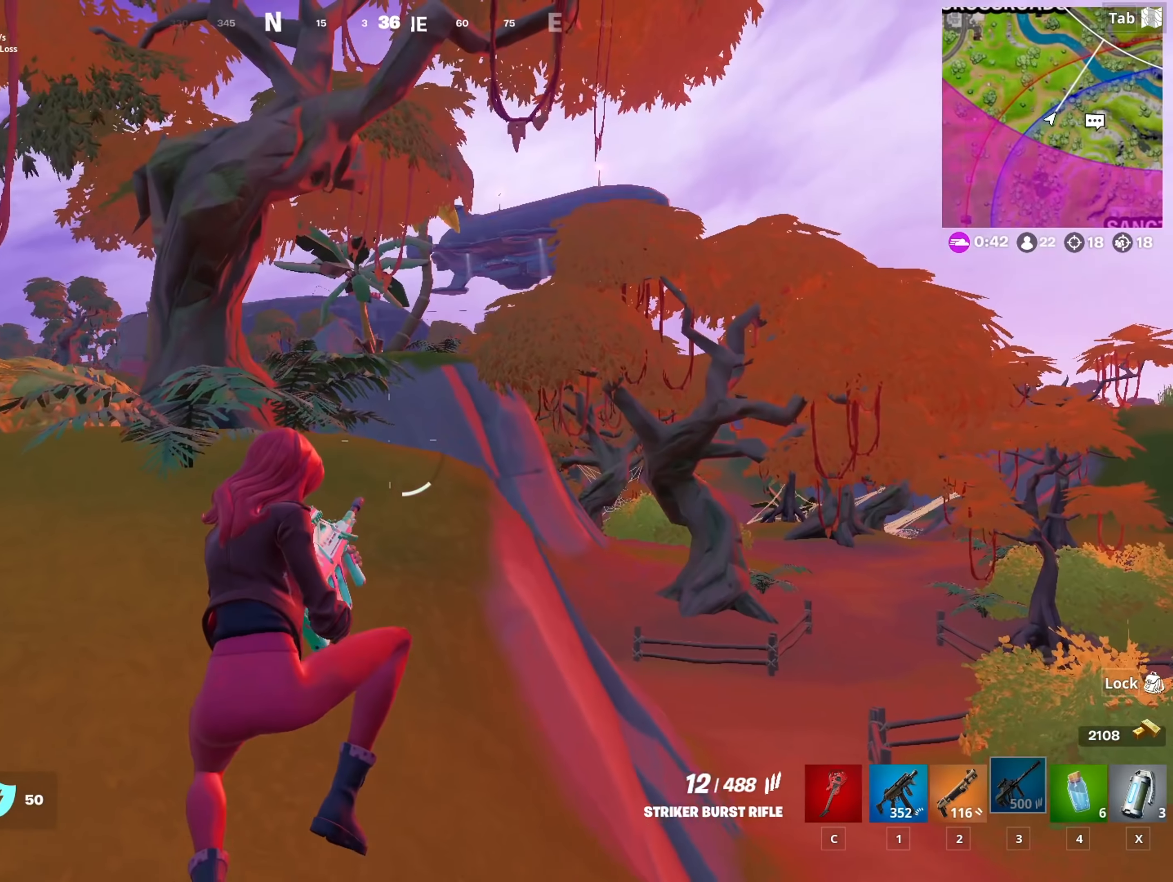
{"keys": ["w"], "mouse": [], "mouse_move": "down", "events": []}
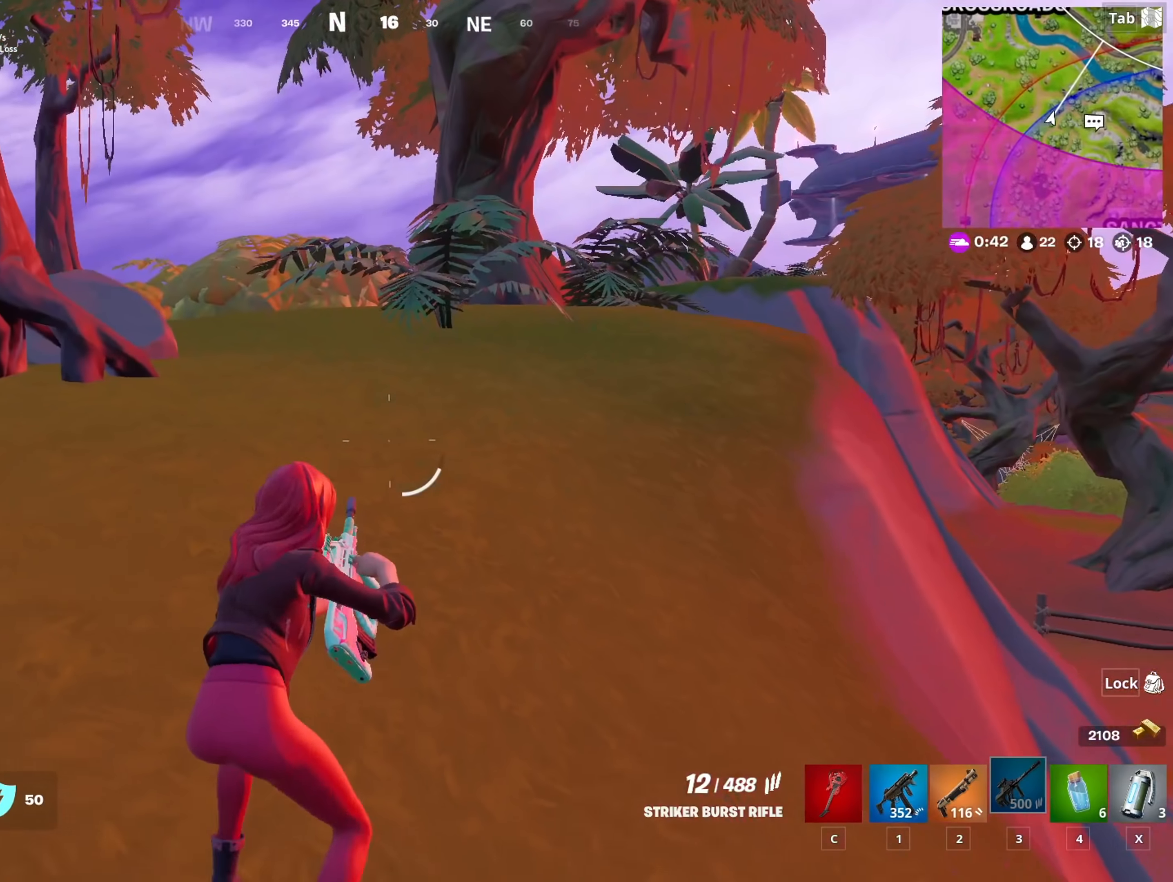
{"keys": ["w"], "mouse": [], "mouse_move": "still", "events": []}
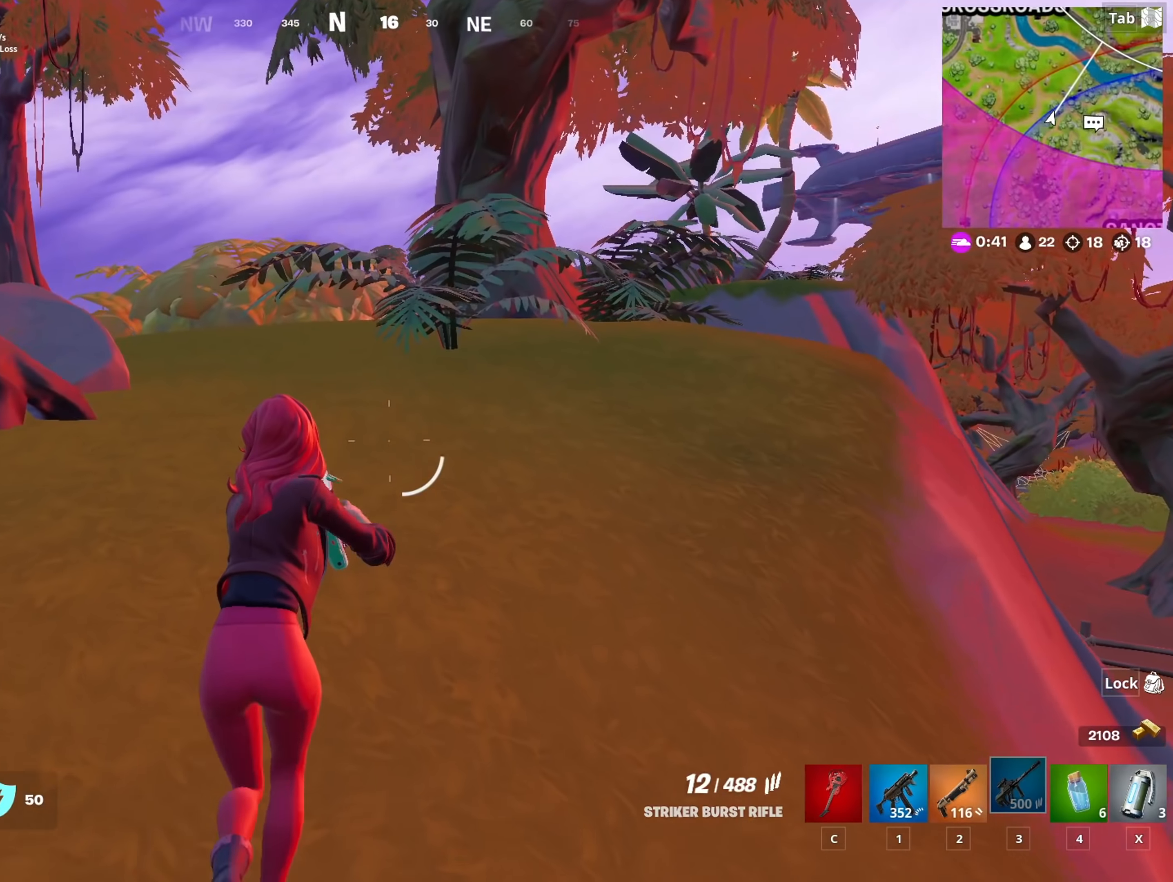
{"keys": ["w"], "mouse": [], "mouse_move": "still", "events": [[100, "ctrl", "down"], [233, "ctrl", "up"]]}
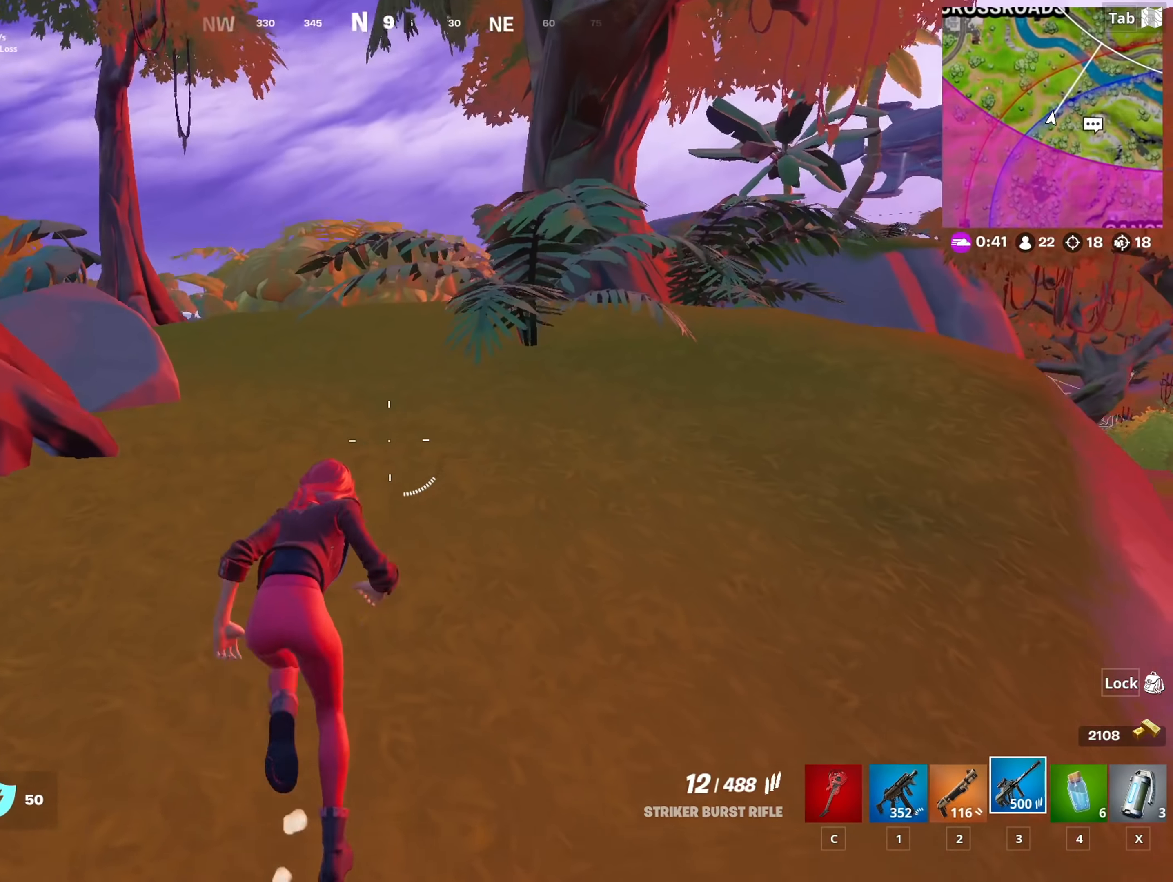
{"keys": ["w"], "mouse": [], "mouse_move": "down", "events": []}
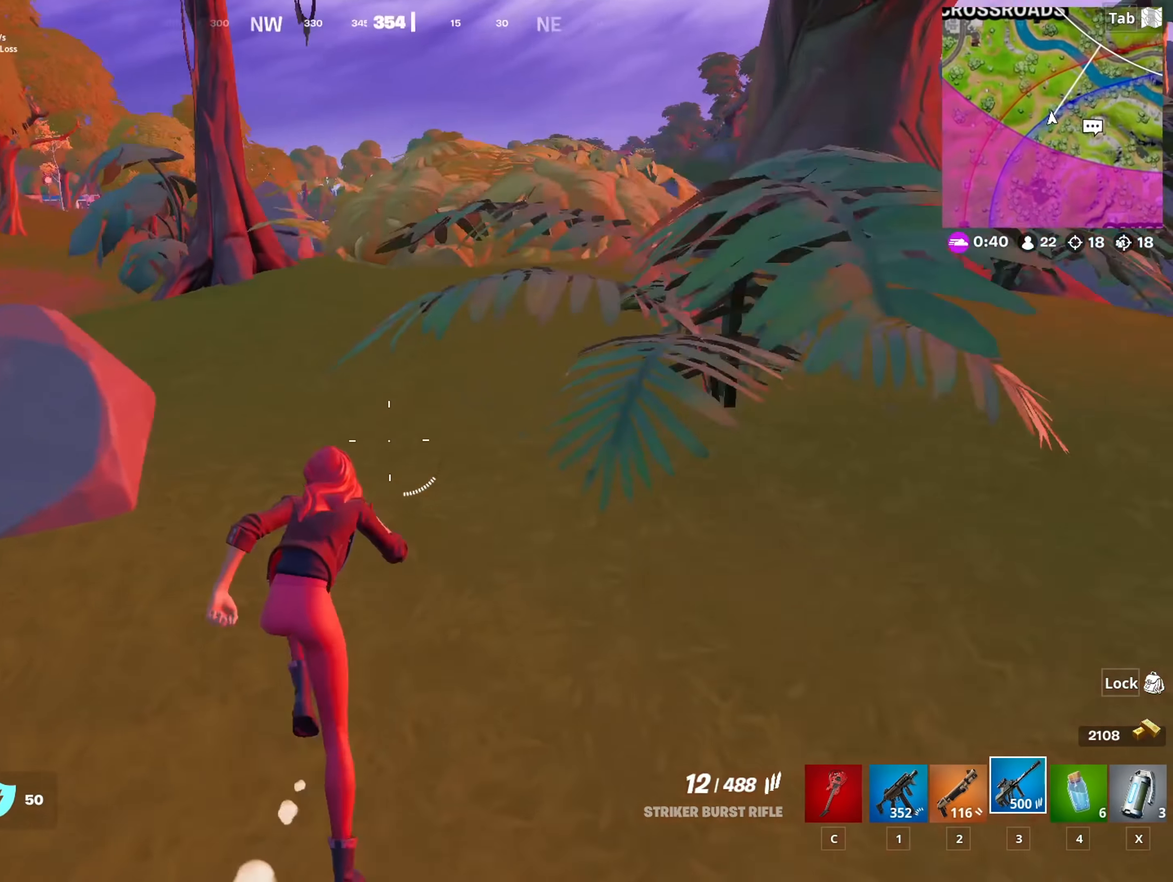
{"keys": ["d", "space", "w"], "mouse": [], "mouse_move": "still", "events": [[83, "d", "down"], [133, "space", "down"]]}
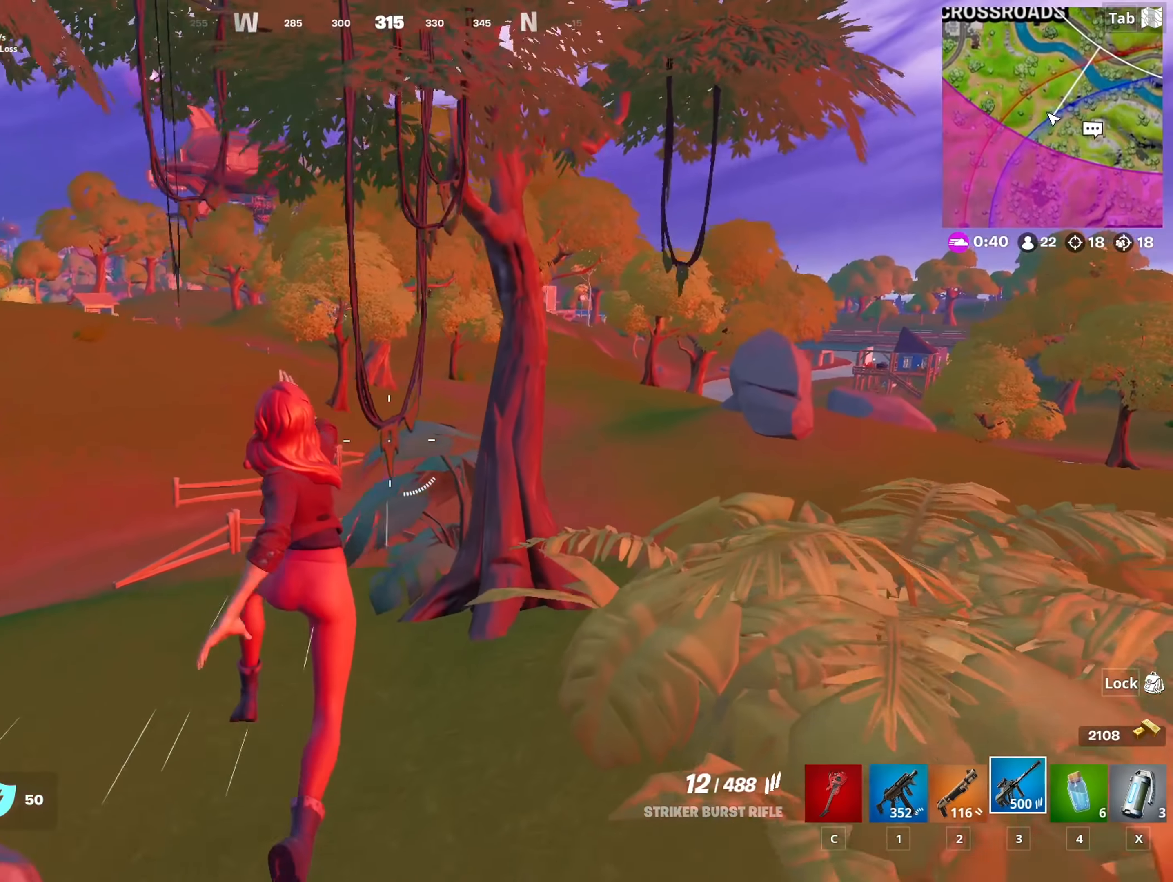
{"keys": ["d", "w"], "mouse": [], "mouse_move": "right", "events": [[100, "space", "up"]]}
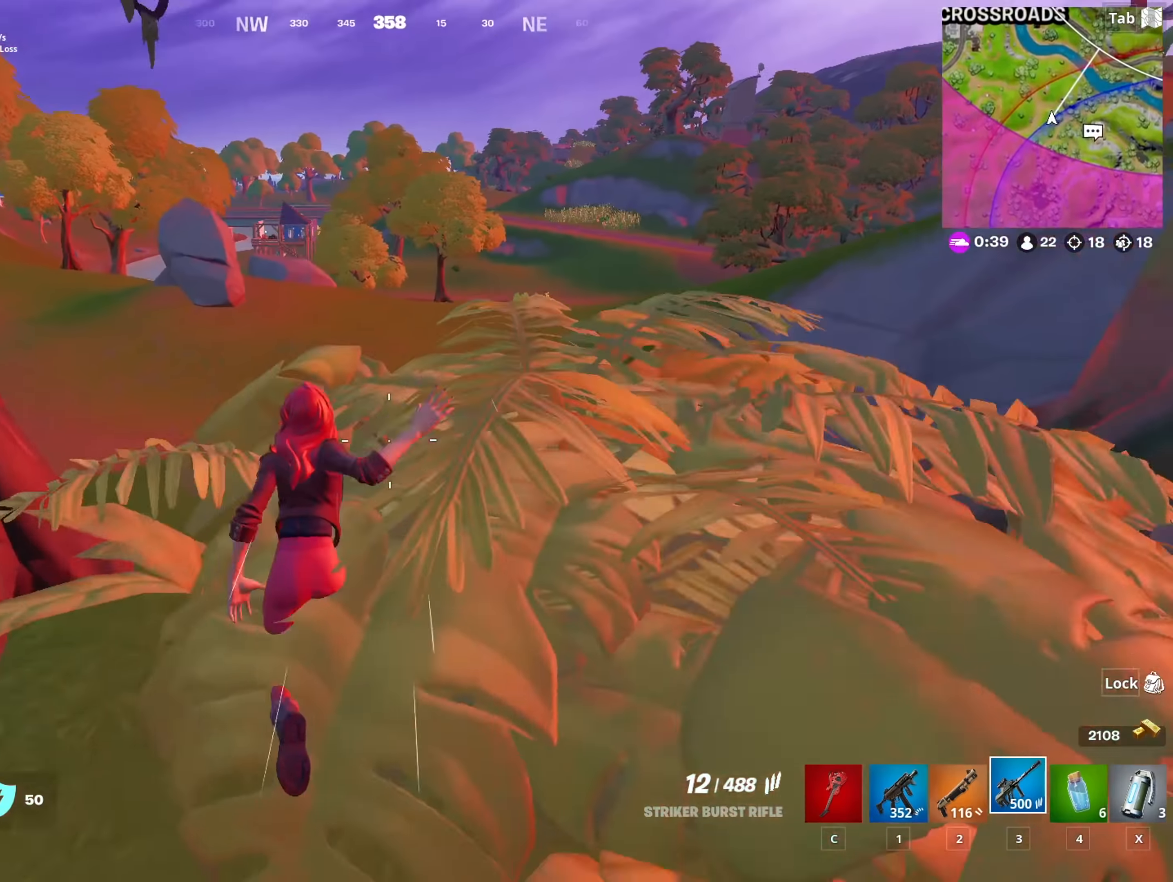
{"keys": ["d", "w"], "mouse": [], "mouse_move": "right", "events": []}
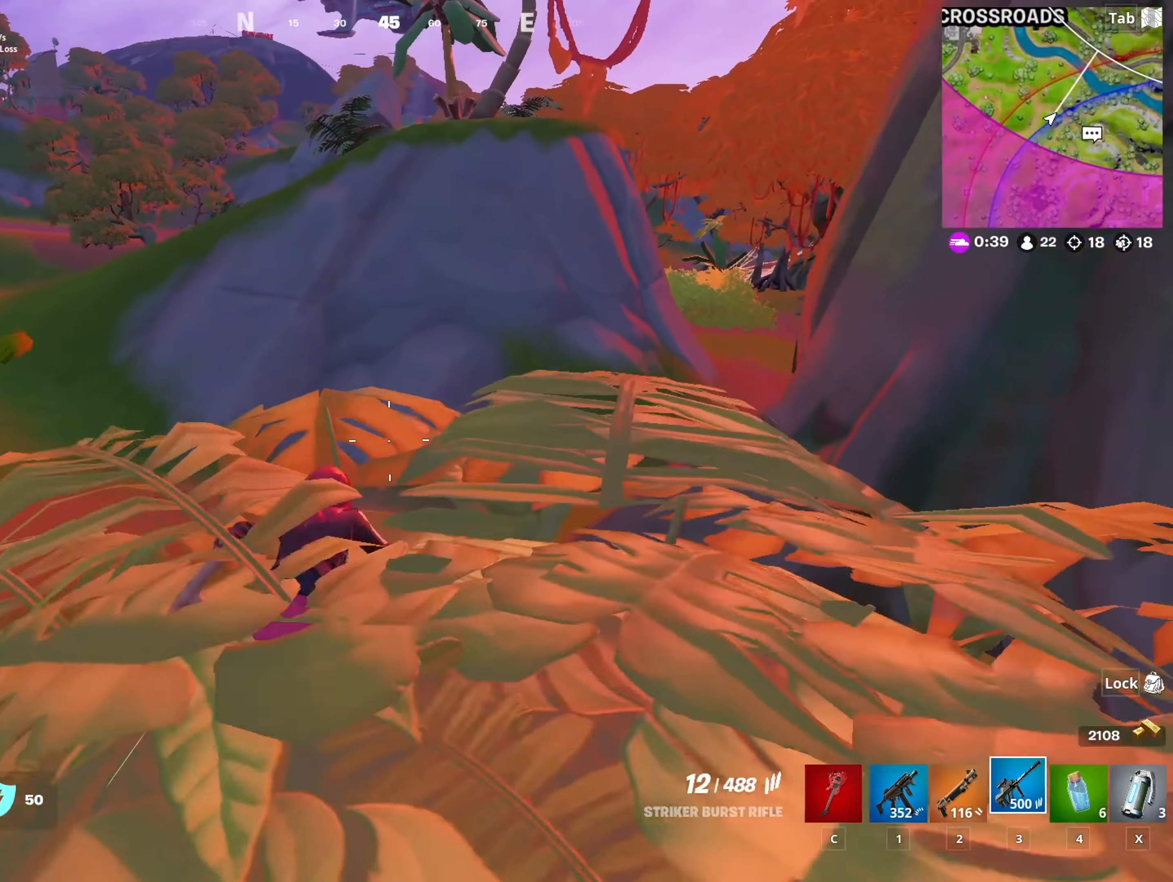
{"keys": ["w"], "mouse": [], "mouse_move": "left", "events": [[184, "d", "up"]]}
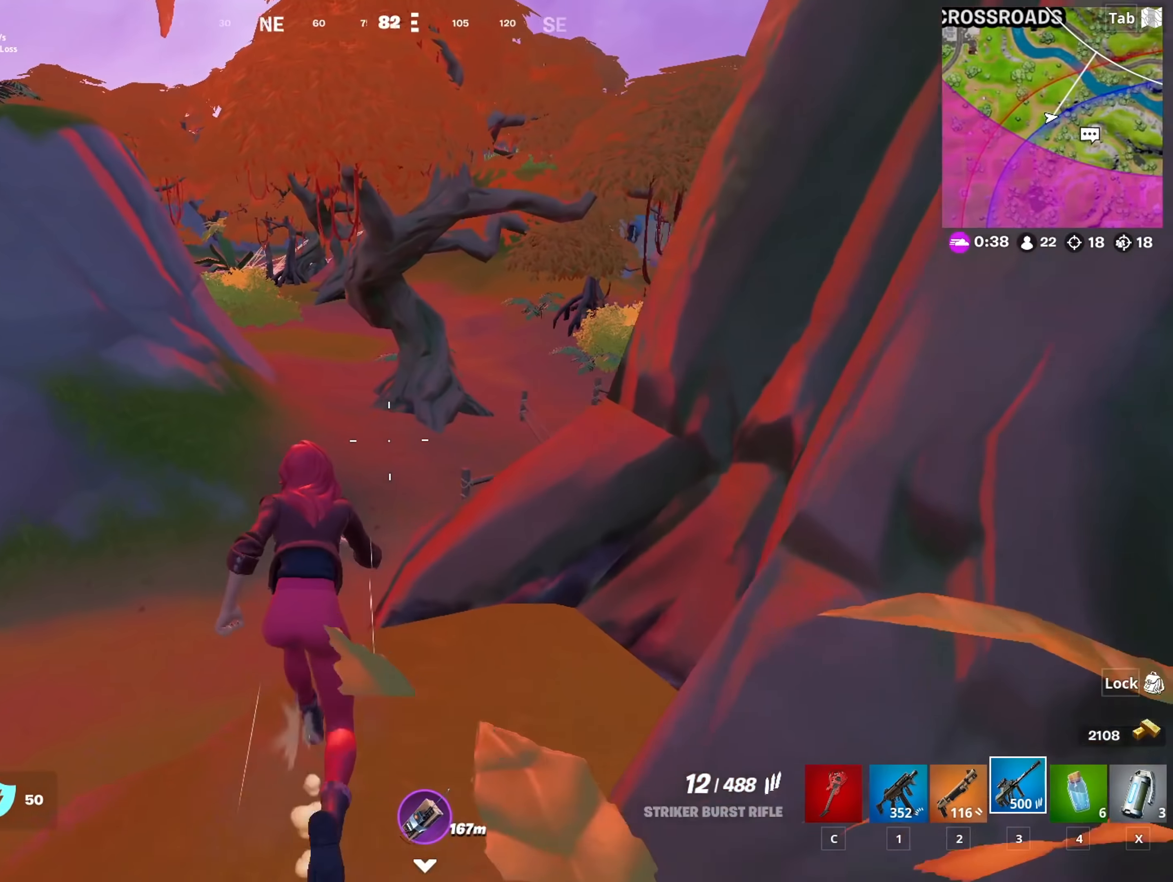
{"keys": ["a", "w"], "mouse": [], "mouse_move": "up", "events": [[434, "a", "down"]]}
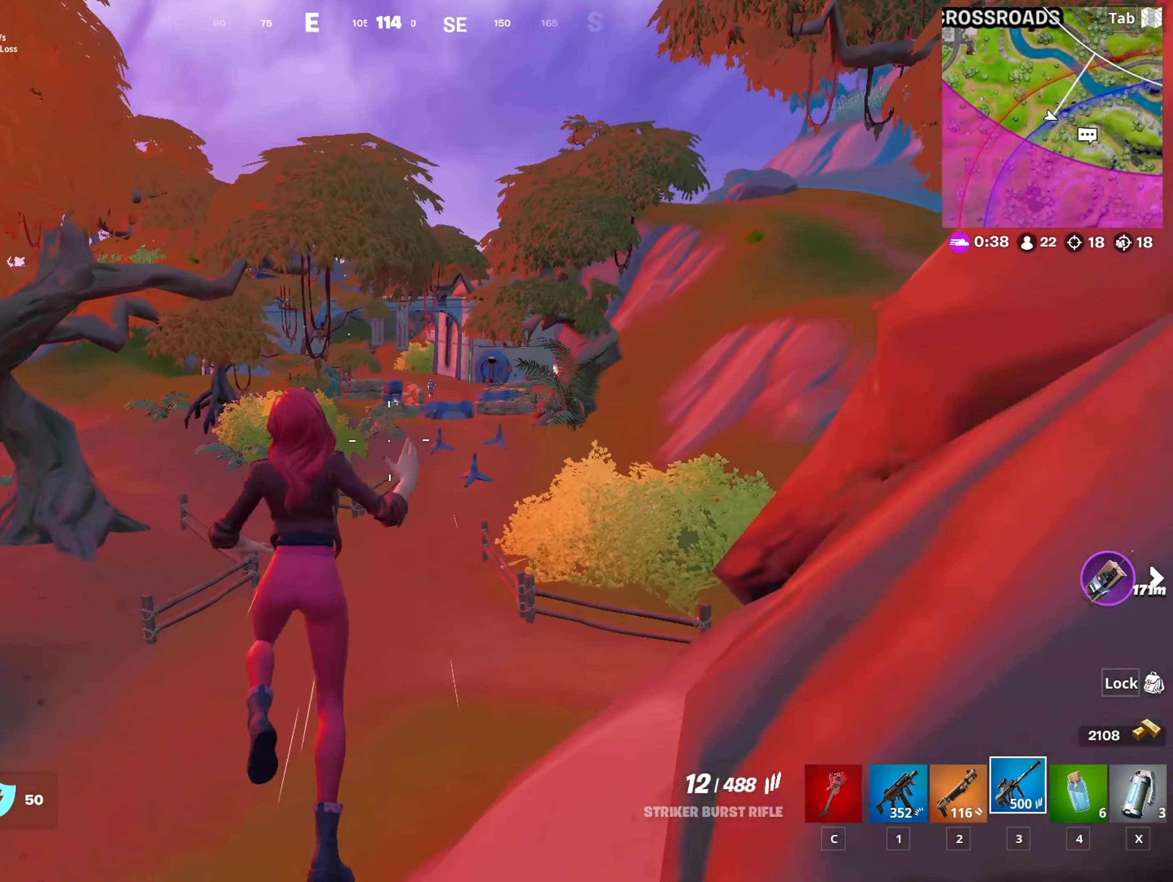
{"keys": ["a", "w"], "mouse": [], "mouse_move": "still", "events": []}
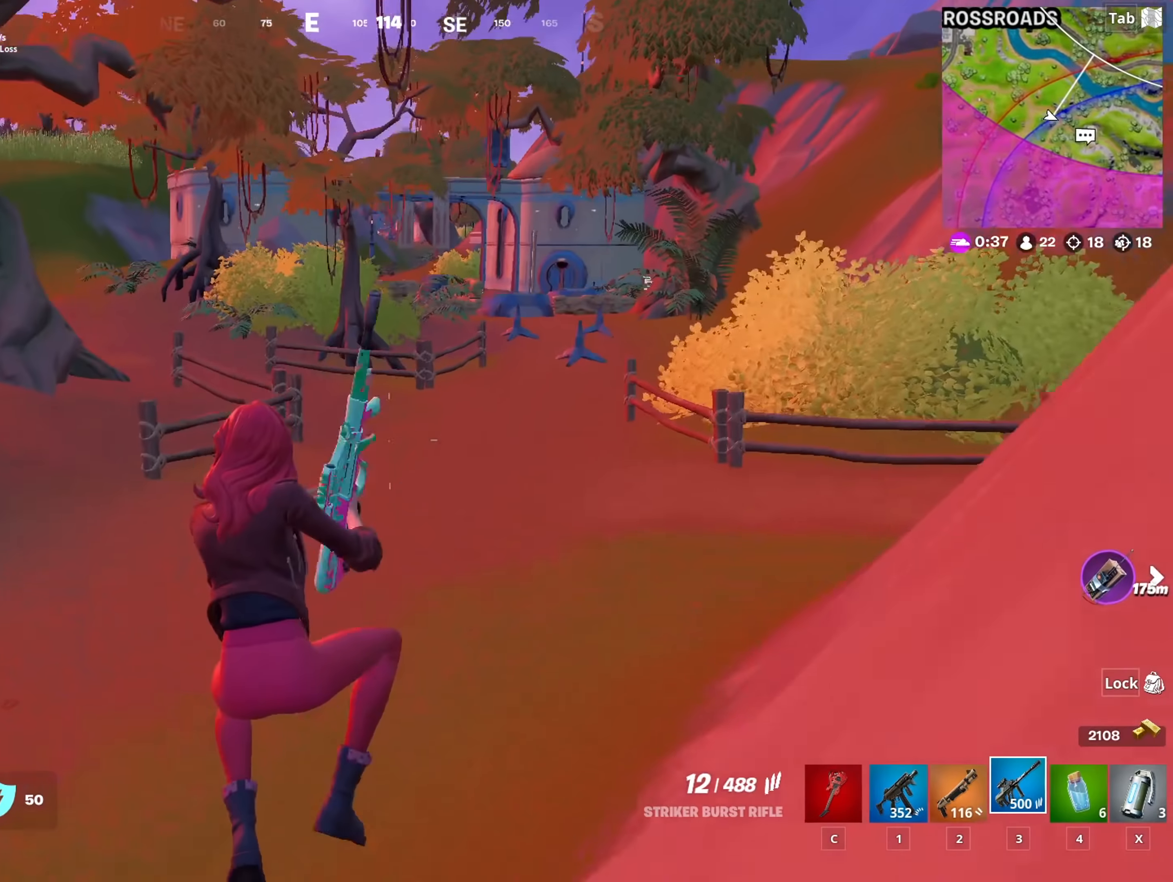
{"keys": ["w"], "mouse": [], "mouse_move": "still", "events": [[500, "a", "up"]]}
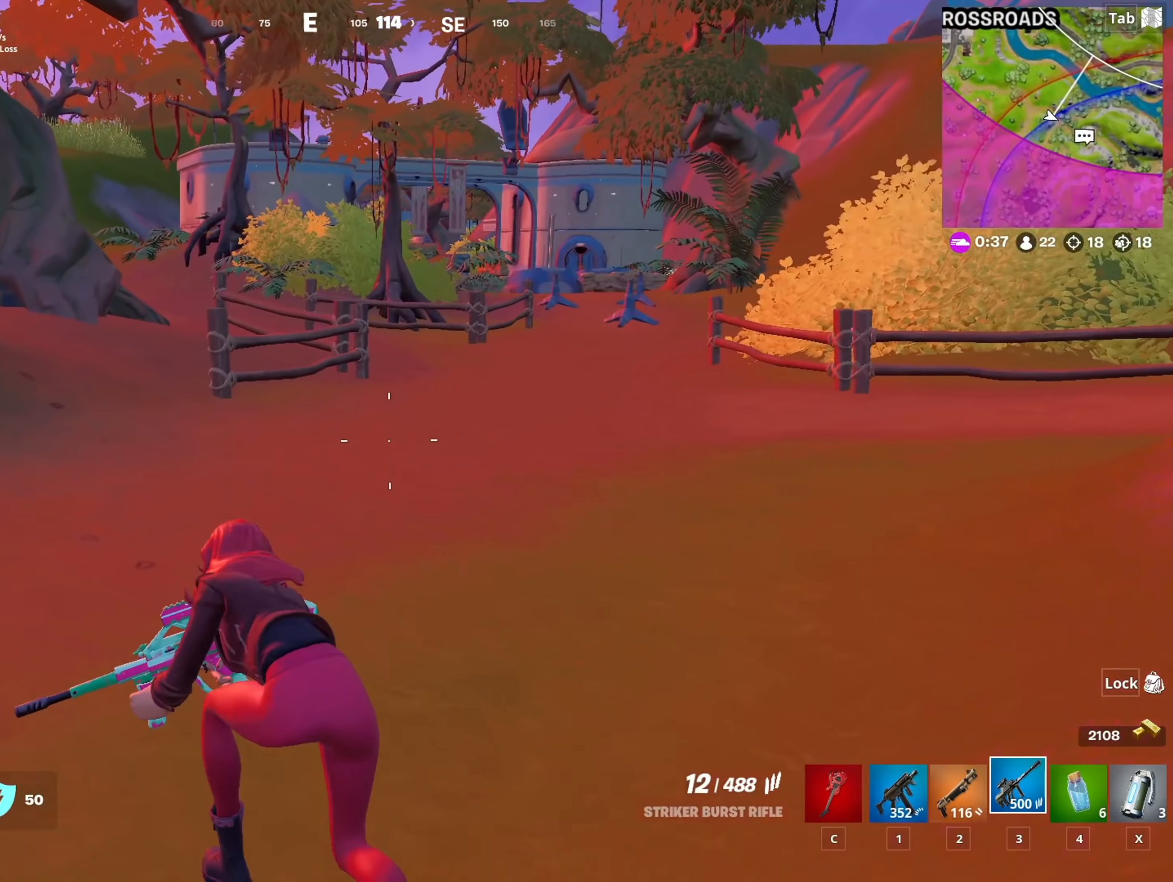
{"keys": ["a", "w"], "mouse": [], "mouse_move": "still", "events": [[334, "a", "down"]]}
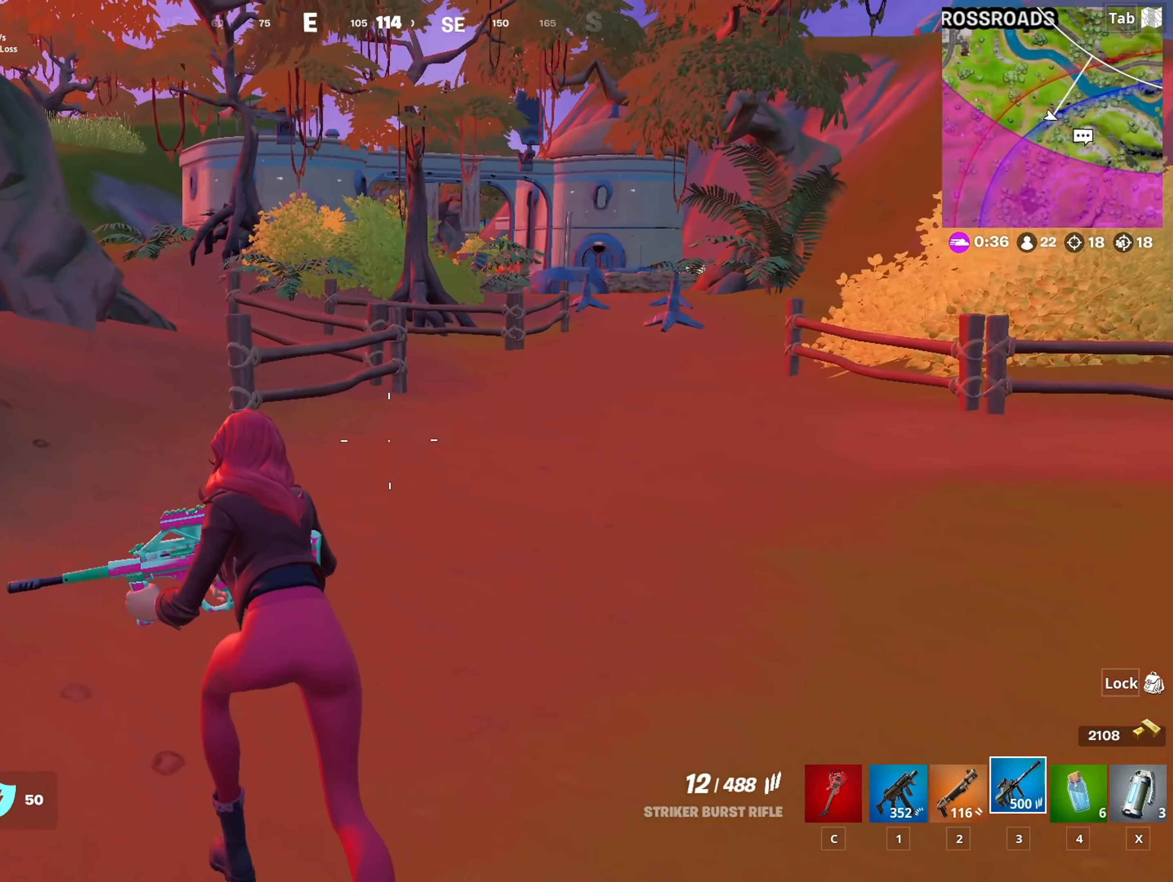
{"keys": ["a", "w"], "mouse": [], "mouse_move": "still", "events": []}
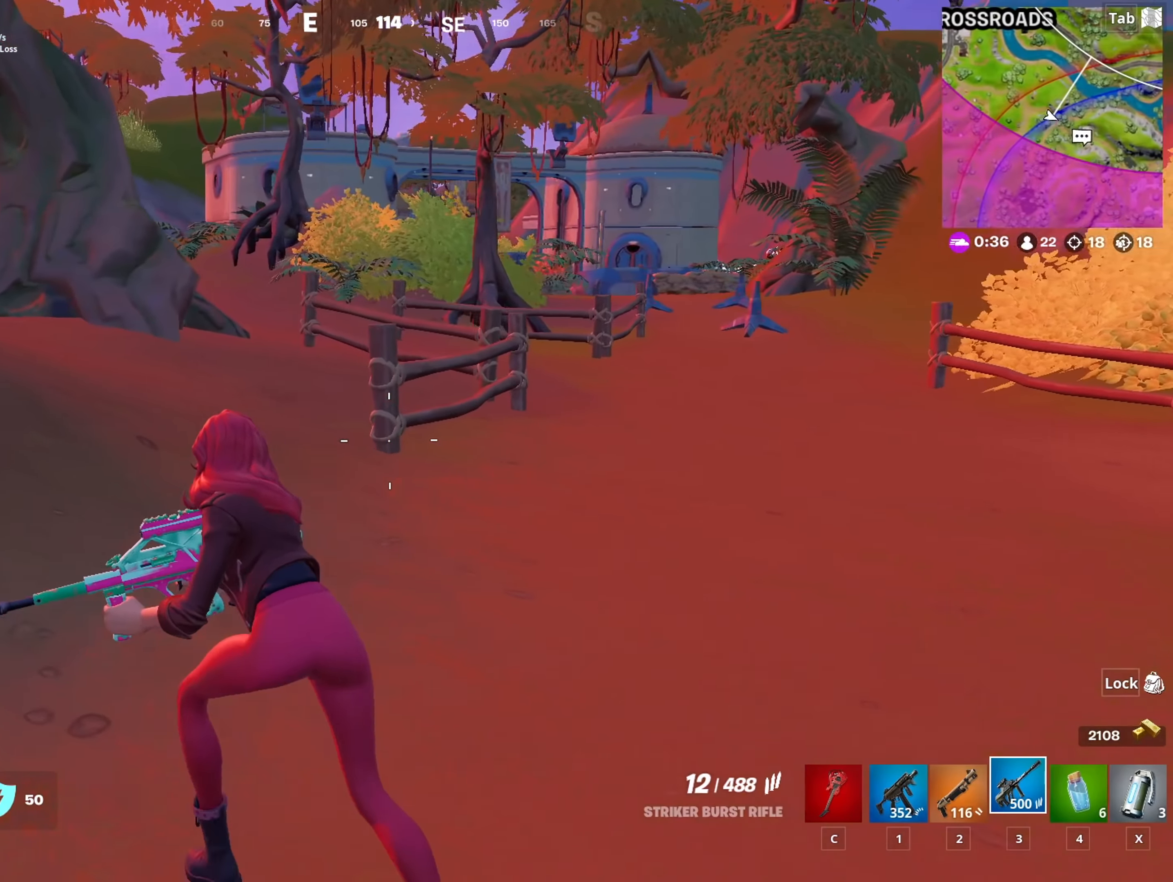
{"keys": ["w"], "mouse": [], "mouse_move": "still", "events": [[84, "a", "up"], [317, "ctrl", "down"], [501, "ctrl", "up"]]}
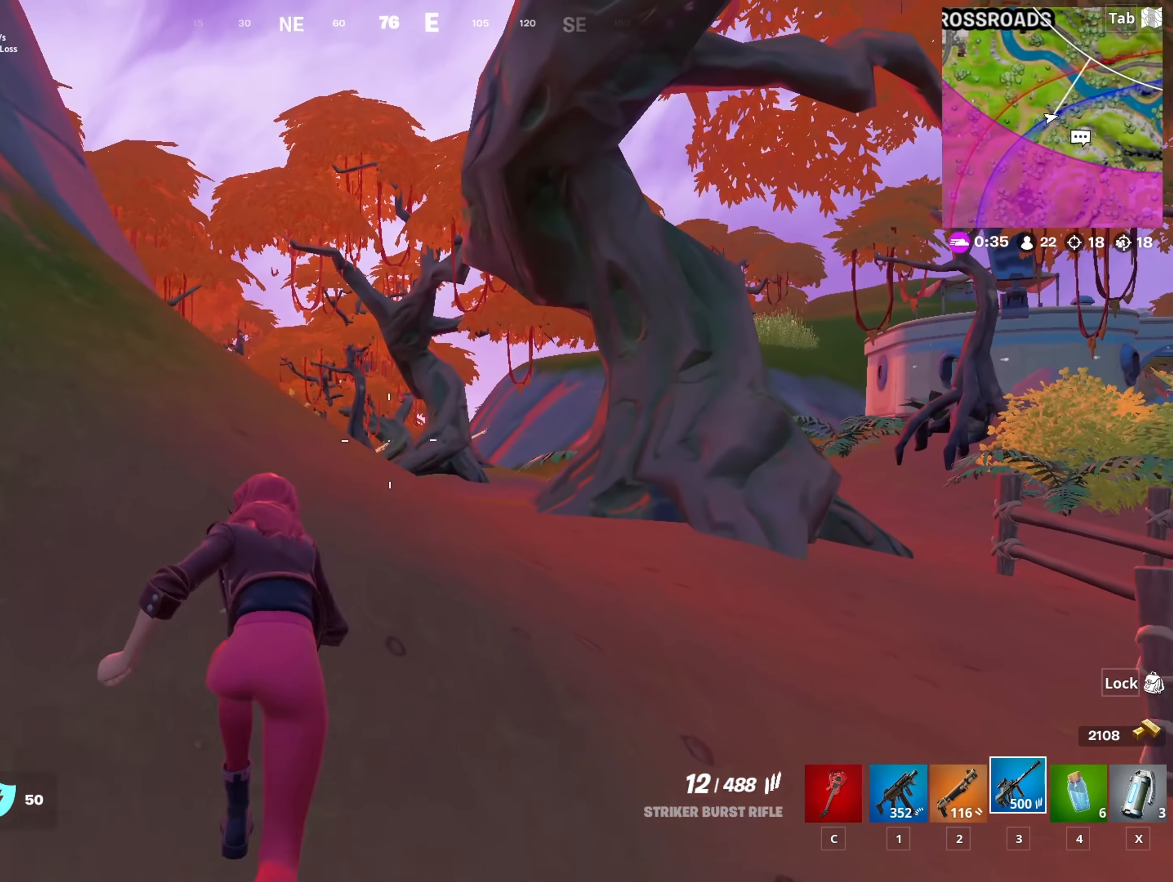
{"keys": ["w"], "mouse": [], "mouse_move": "still", "events": []}
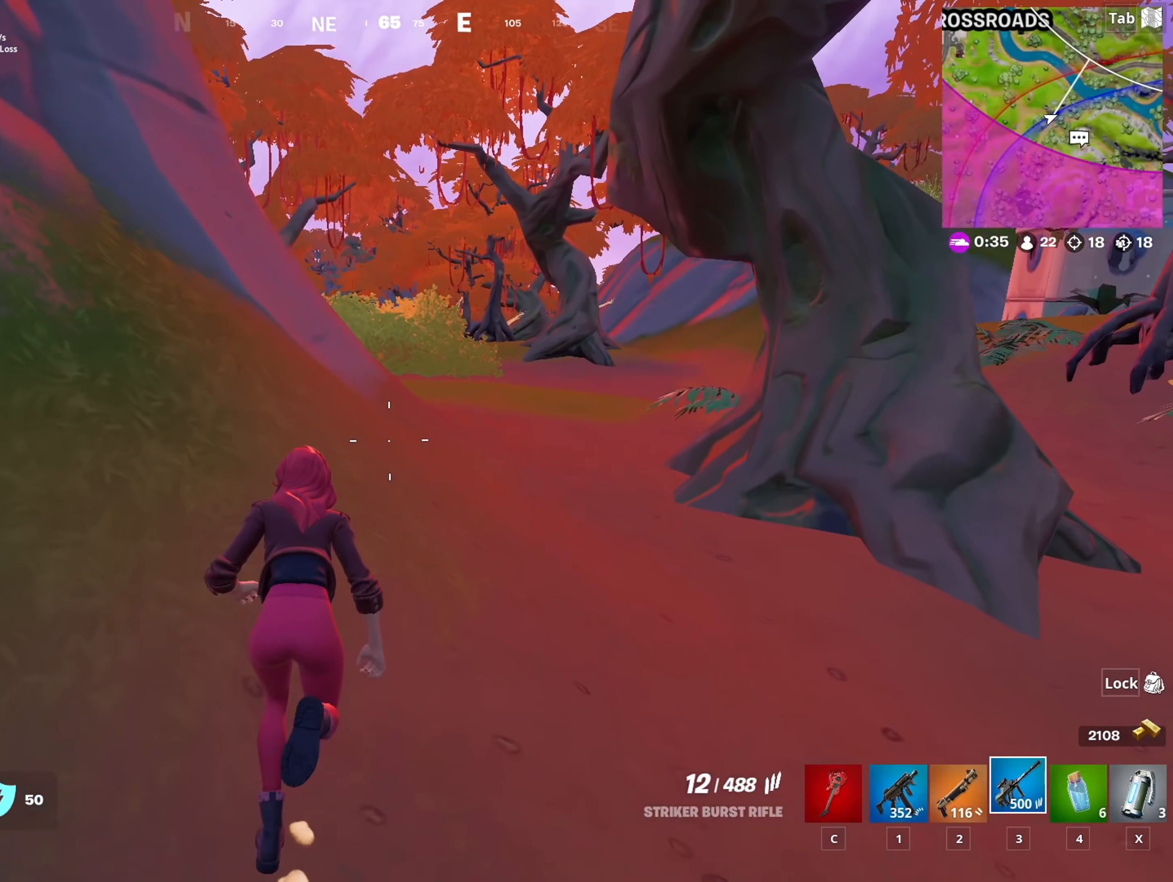
{"keys": ["shift", "w"], "mouse": [], "mouse_move": "still", "events": [[351, "shift", "down"]]}
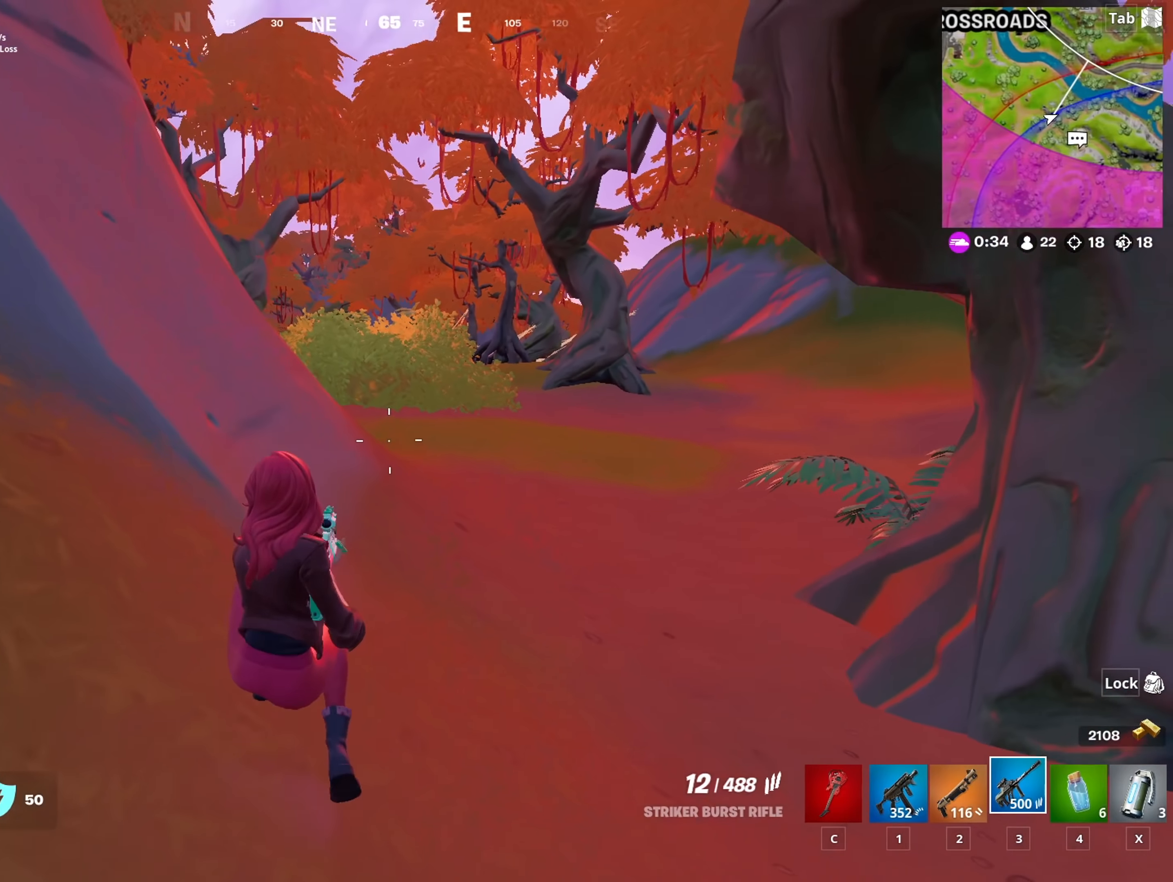
{"keys": ["a", "w"], "mouse": [], "mouse_move": "still", "events": [[83, "shift", "up"], [500, "a", "down"]]}
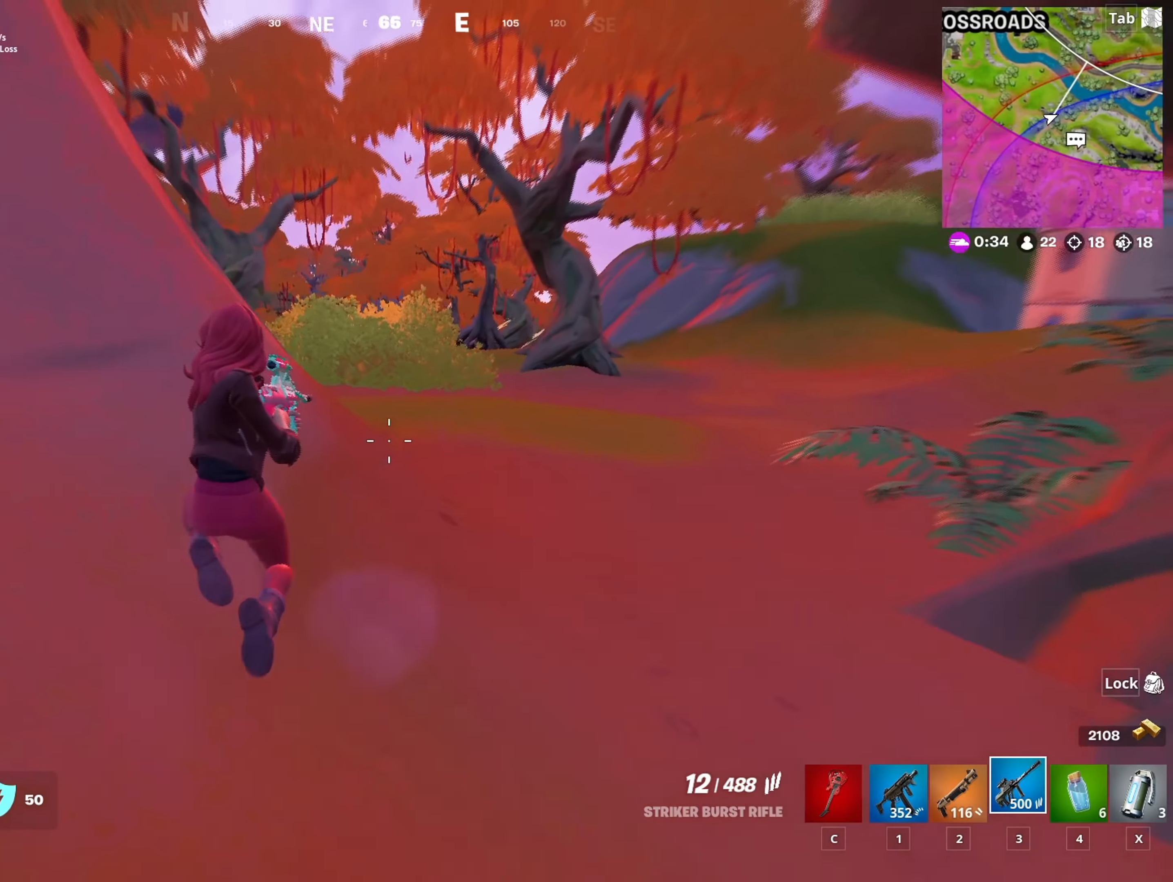
{"keys": ["a"], "mouse": [], "mouse_move": "still", "events": [[100, "space", "down"], [284, "w", "up"], [334, "space", "up"]]}
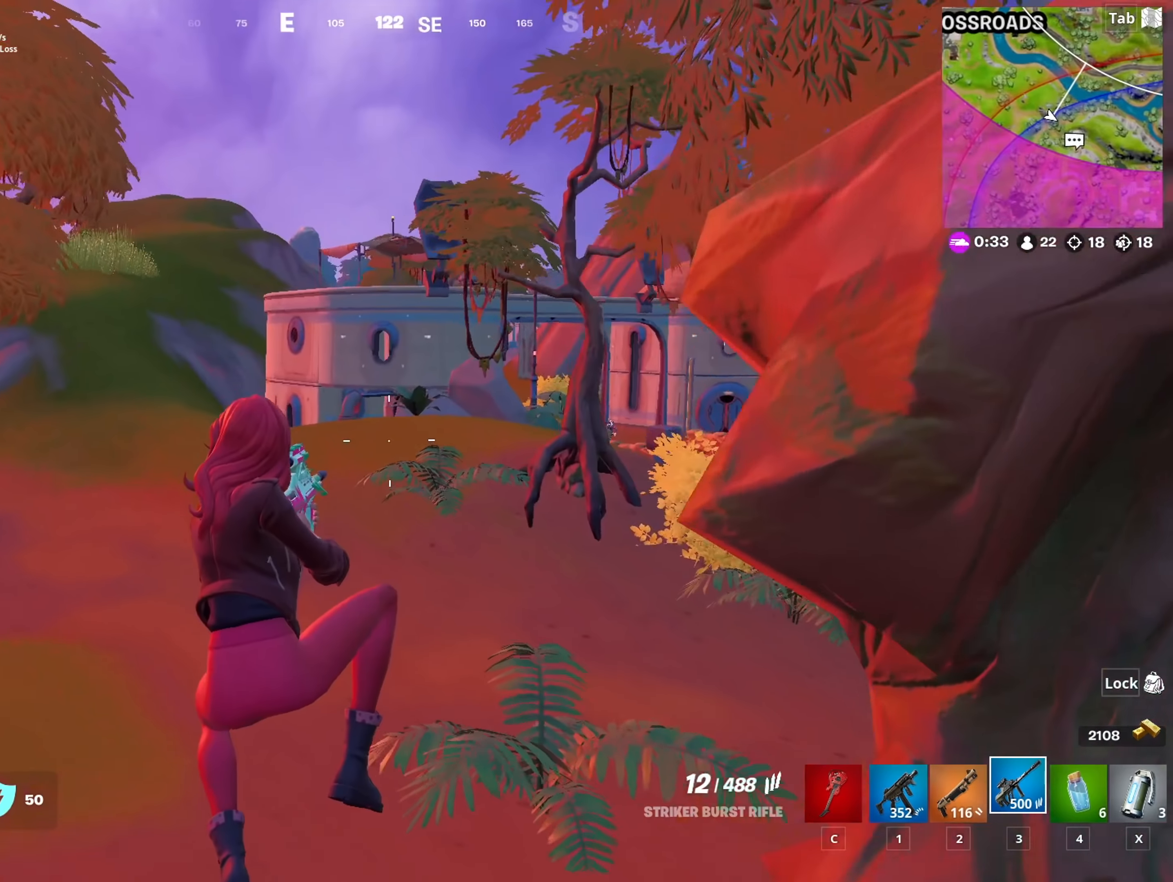
{"keys": ["a", "w"], "mouse": [], "mouse_move": "still", "events": [[67, "w", "down"]]}
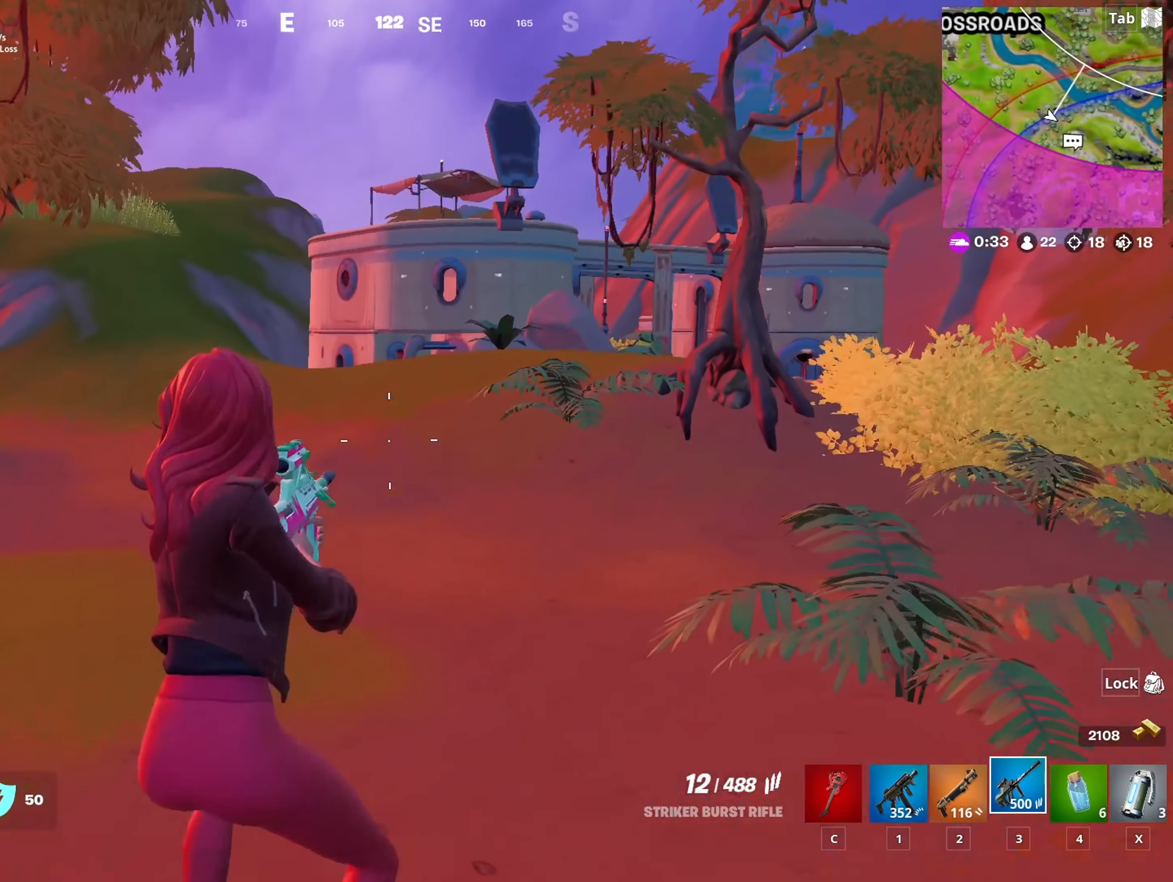
{"keys": ["w"], "mouse": [], "mouse_move": "left", "events": [[267, "a", "up"], [417, "1", "down"], [501, "1", "up"]]}
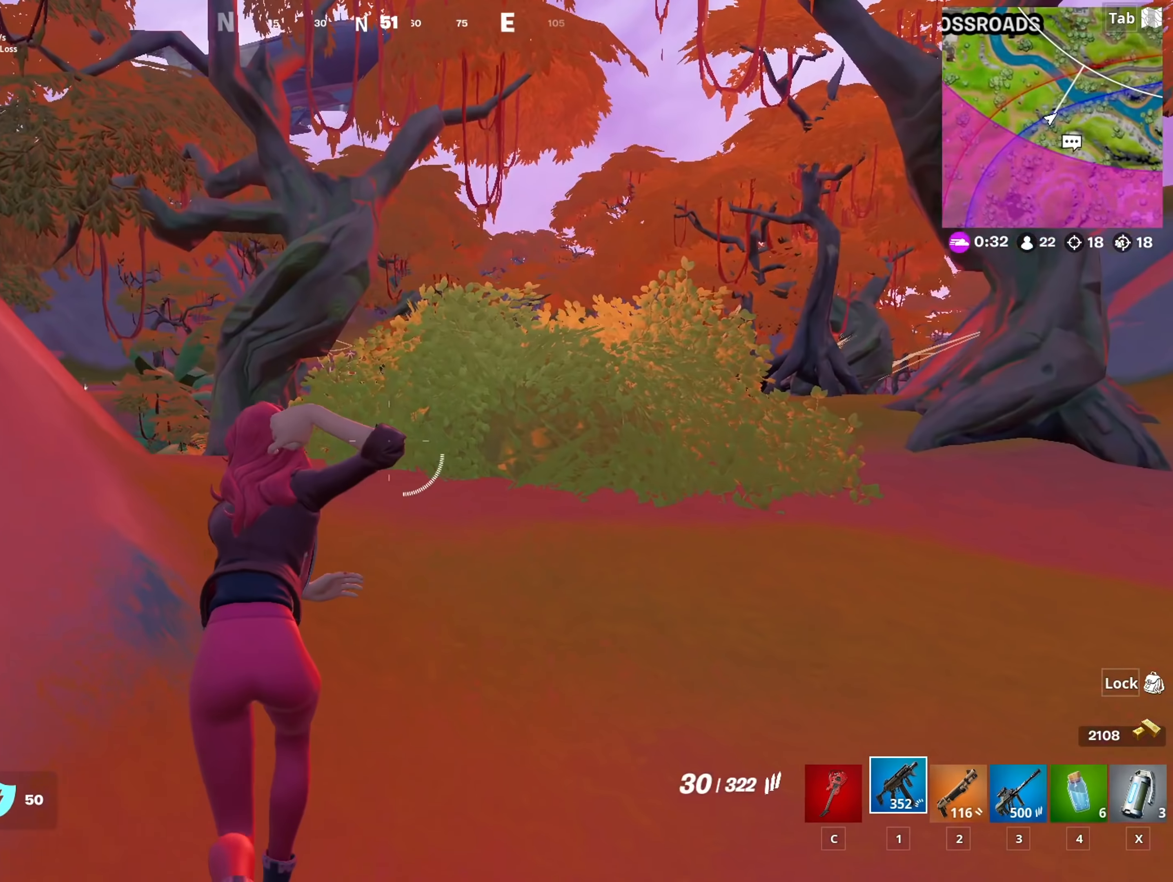
{"keys": ["w"], "mouse": [], "mouse_move": "still", "events": [[100, "2", "down"], [233, "2", "up"]]}
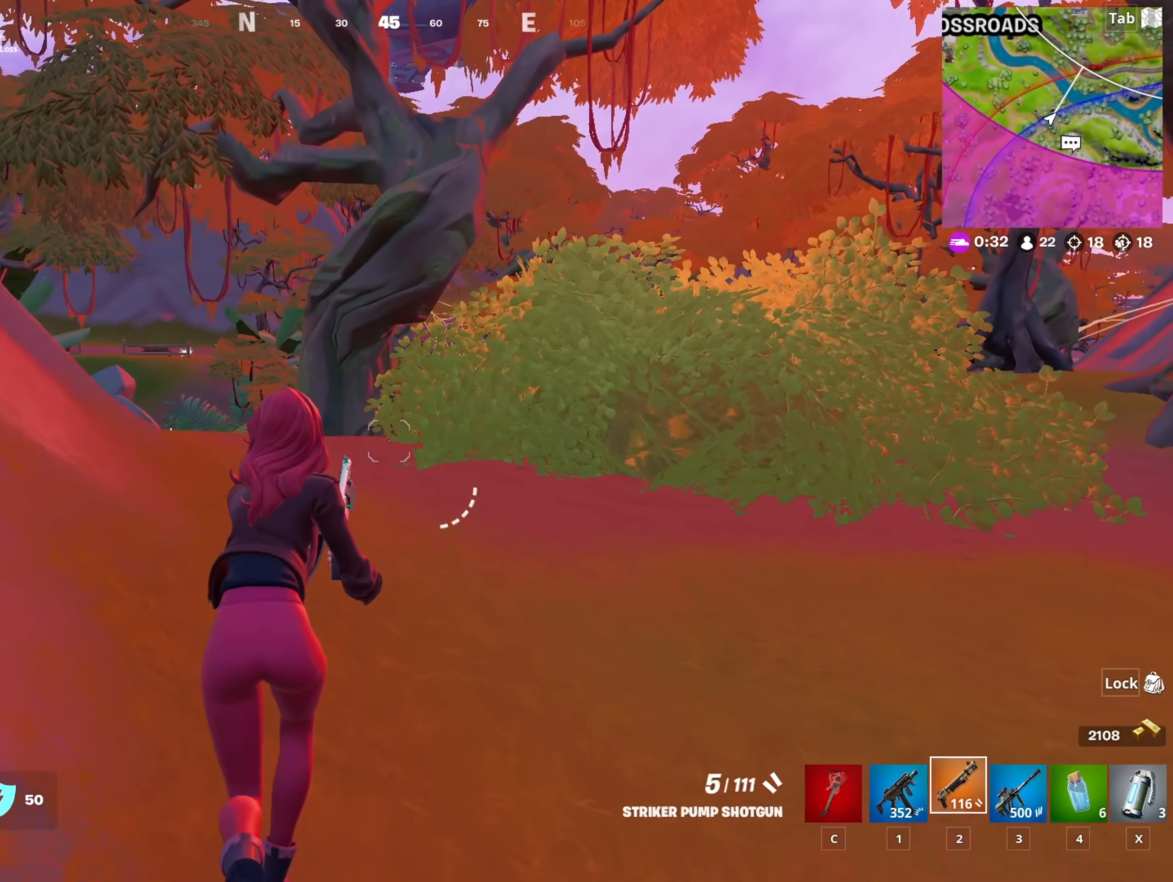
{"keys": ["w"], "mouse": [], "mouse_move": "still", "events": [[67, "3", "down"], [201, "3", "up"]]}
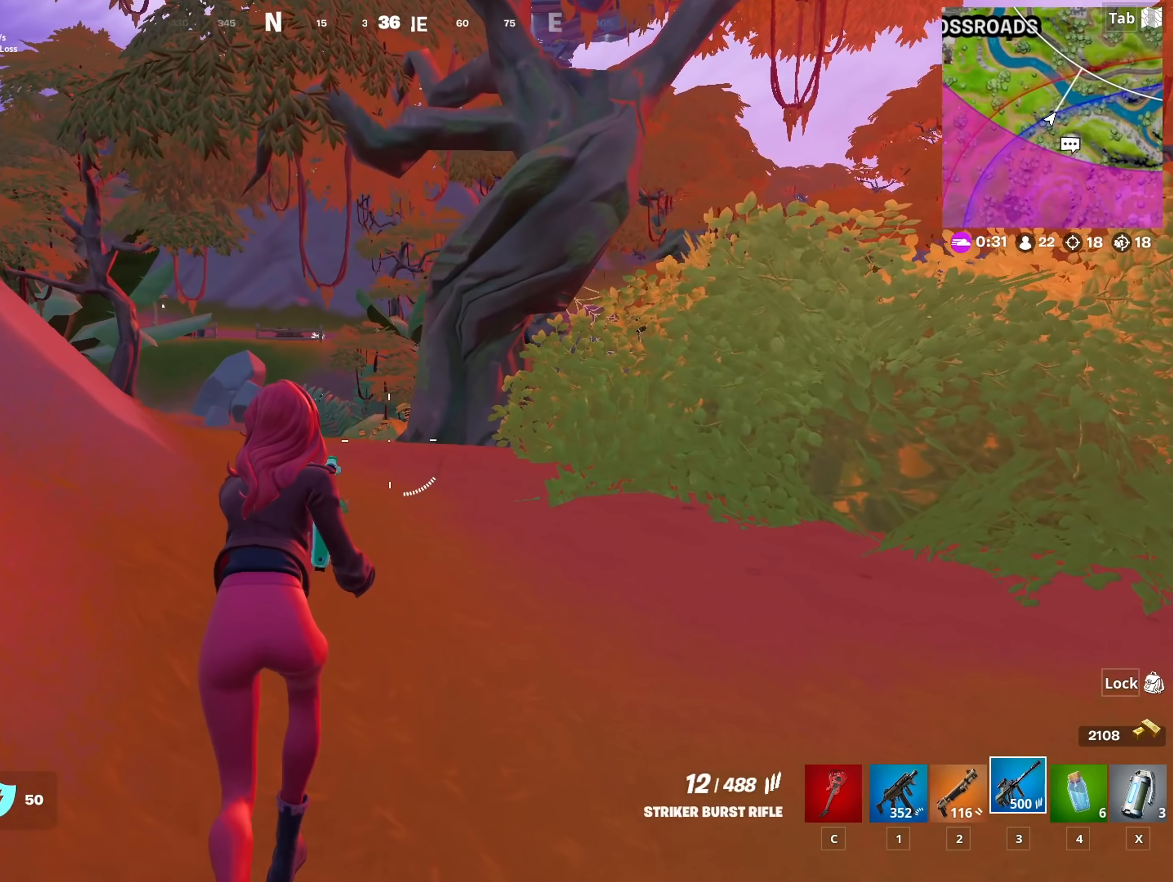
{"keys": ["w"], "mouse": [], "mouse_move": "still", "events": [[183, "space", "down"], [317, "r", "down"], [417, "space", "up"], [450, "r", "up"]]}